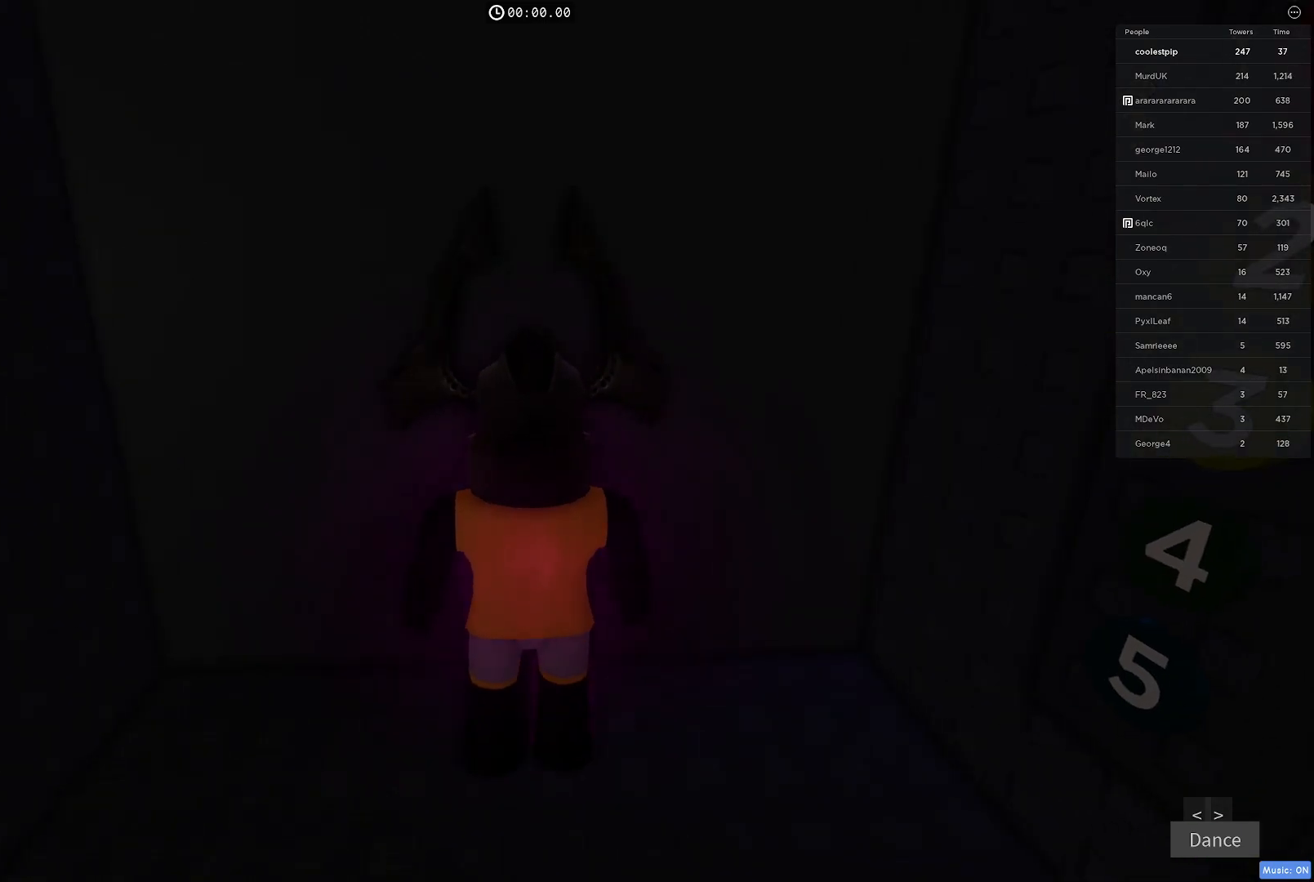
Gameplay with keyboard; each line is a JSON object with the keys held at the frame after it. "events" lists presses ("down") and releases ("up") of "a", "ctrl", "d", "e", "q", "s", "shift", "space" and "w" between this image and that frame as [ms after this image, input, new state], when the widget could be followed in between. No other keys are recorded. Mouse input is not recorded.
{"keys": ["w"], "events": [[184, "w", "down"]]}
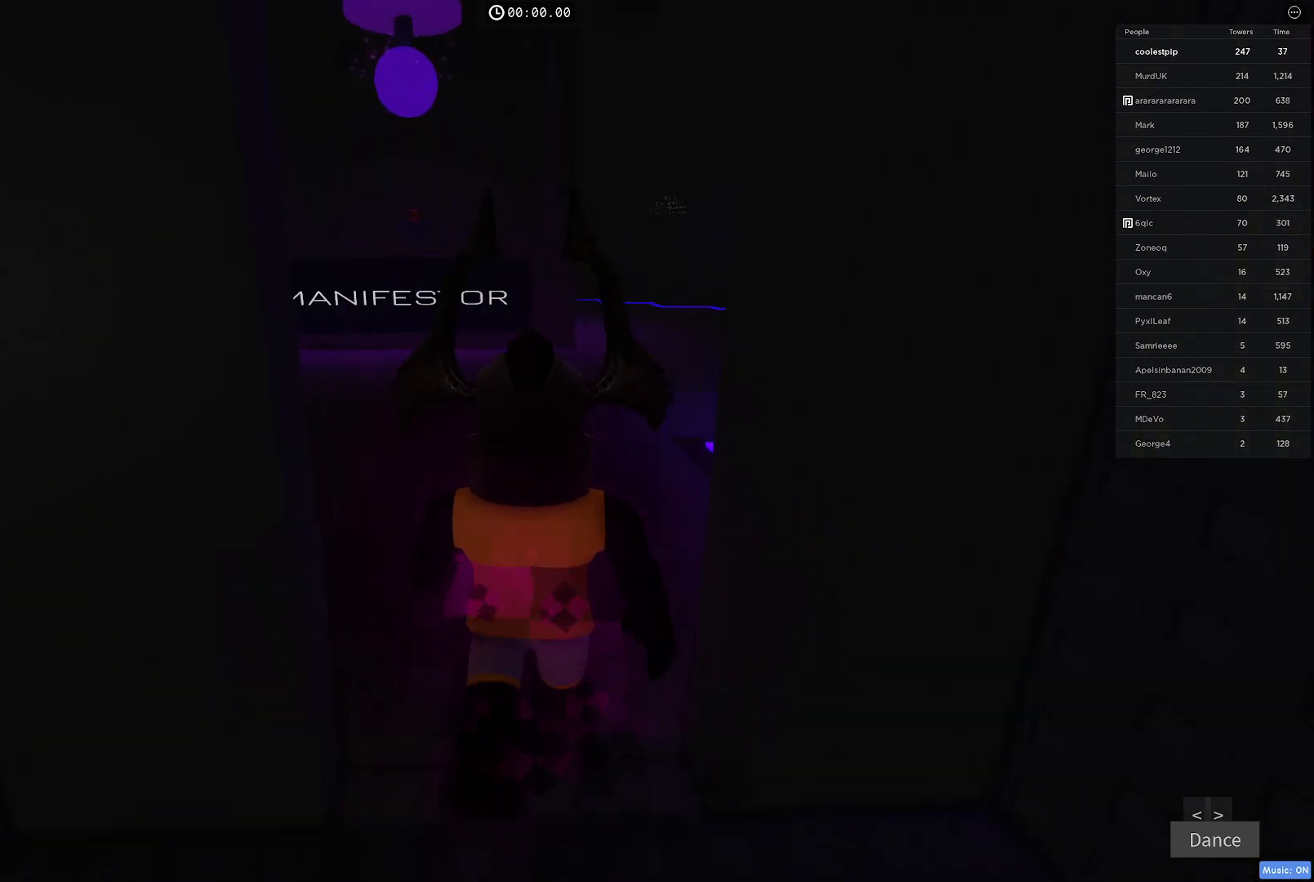
{"keys": ["w"], "events": []}
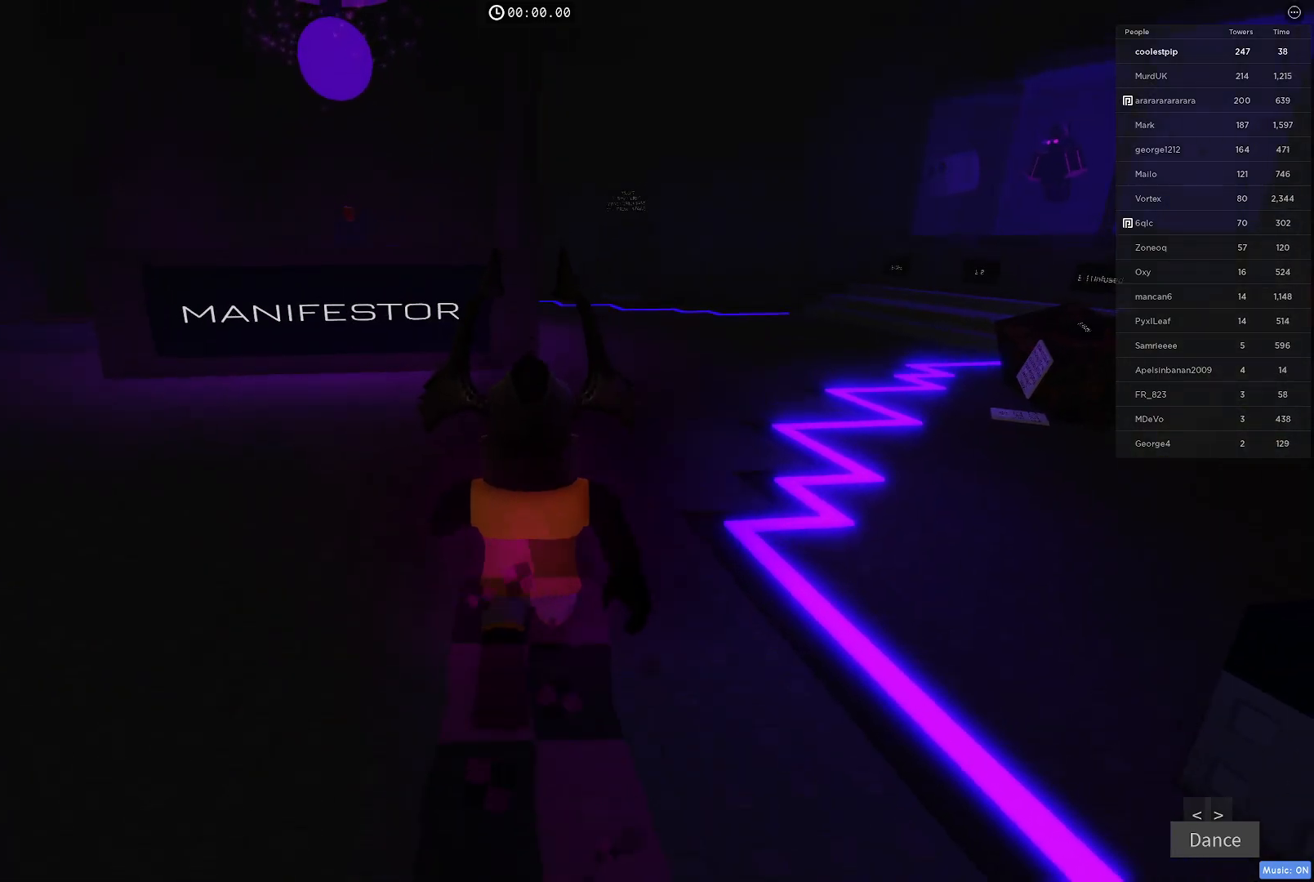
{"keys": ["w"], "events": []}
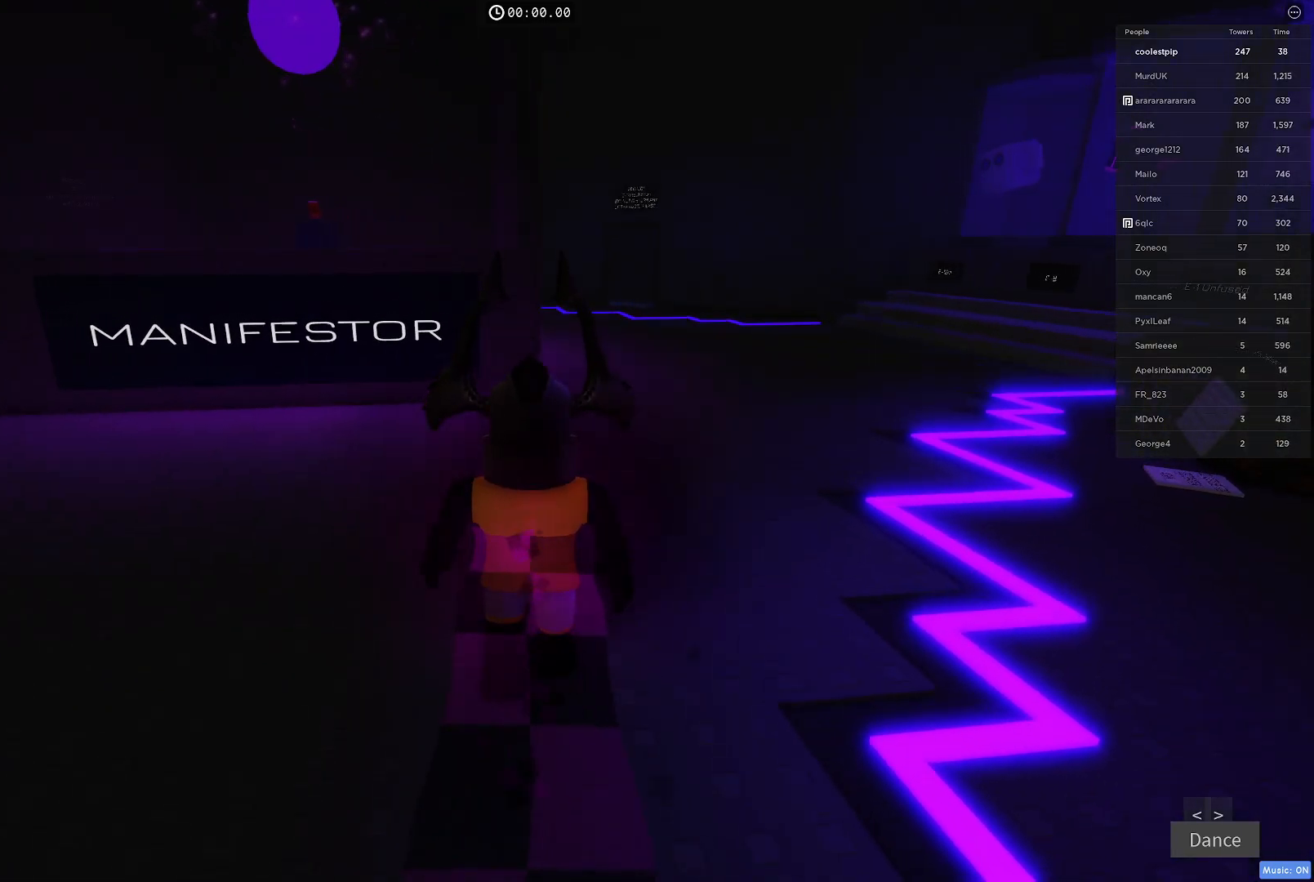
{"keys": ["d", "w"], "events": [[434, "d", "down"]]}
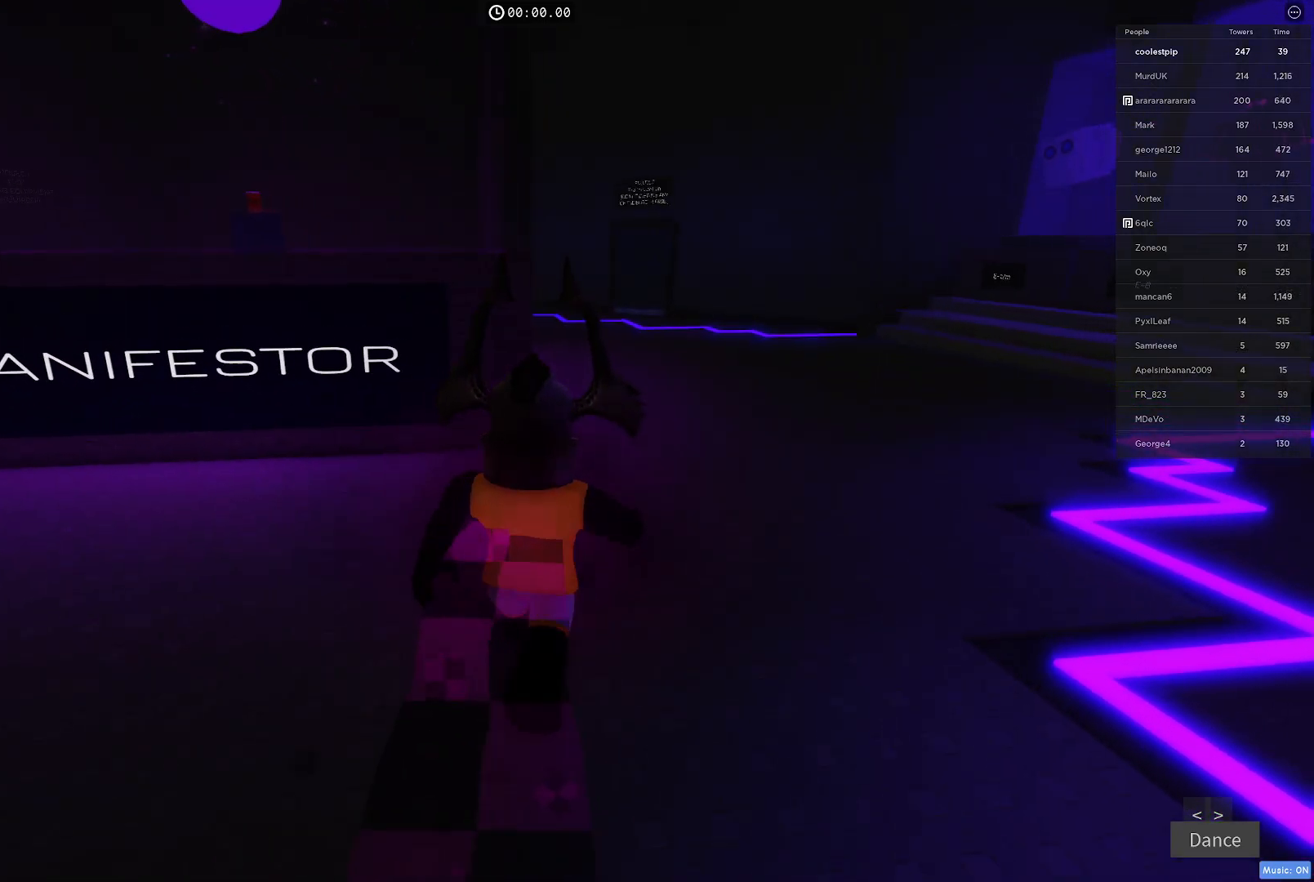
{"keys": ["w"], "events": [[200, "d", "up"]]}
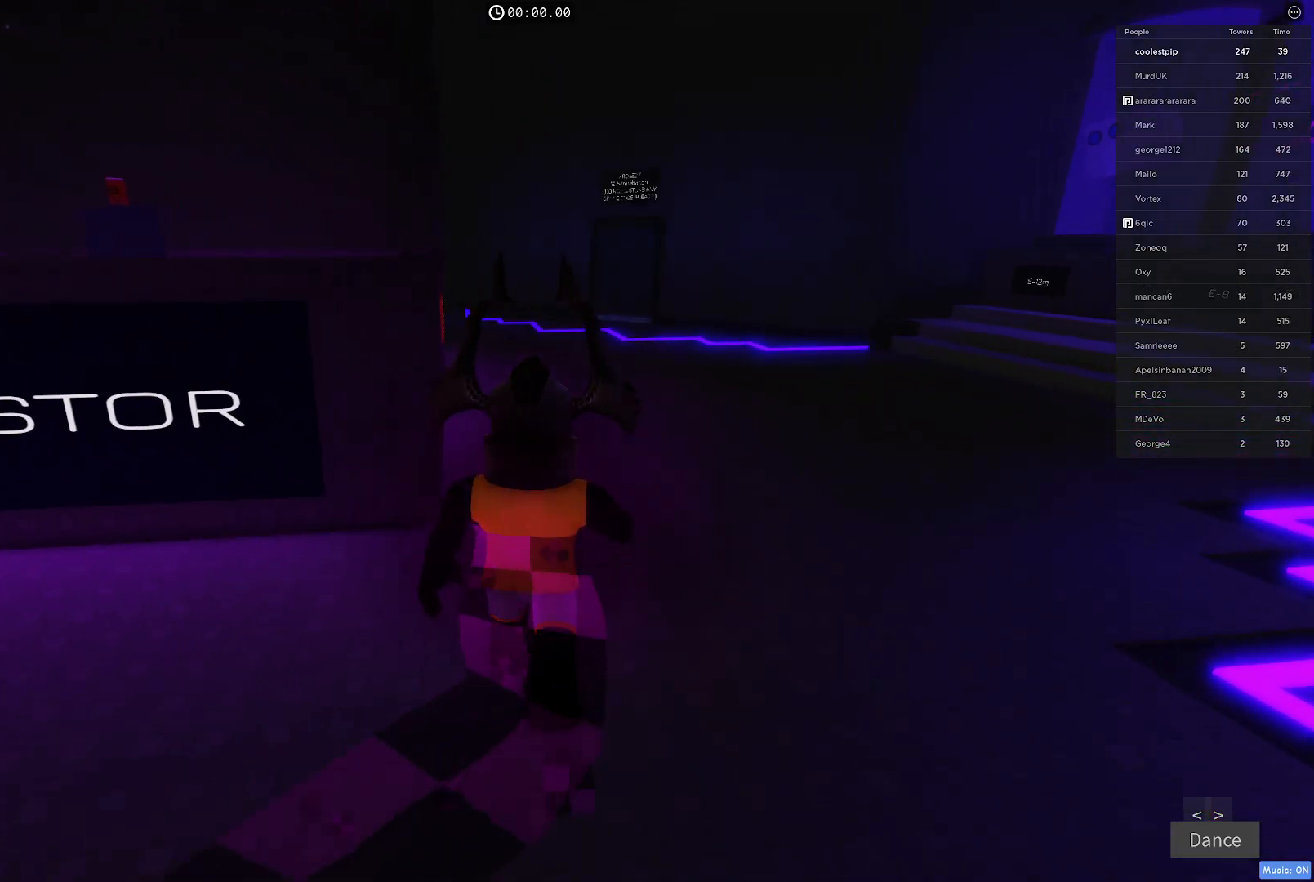
{"keys": ["w"], "events": []}
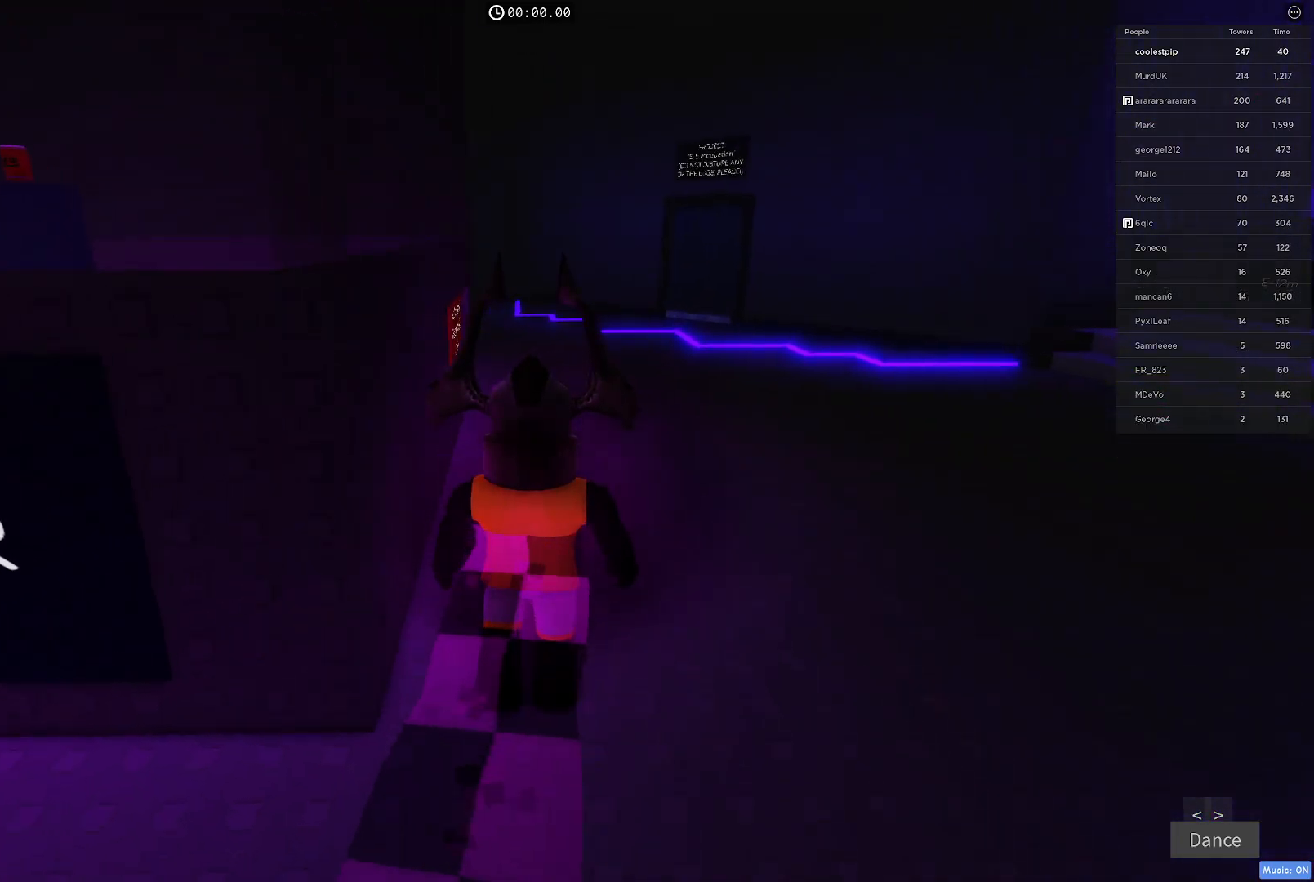
{"keys": ["w"], "events": []}
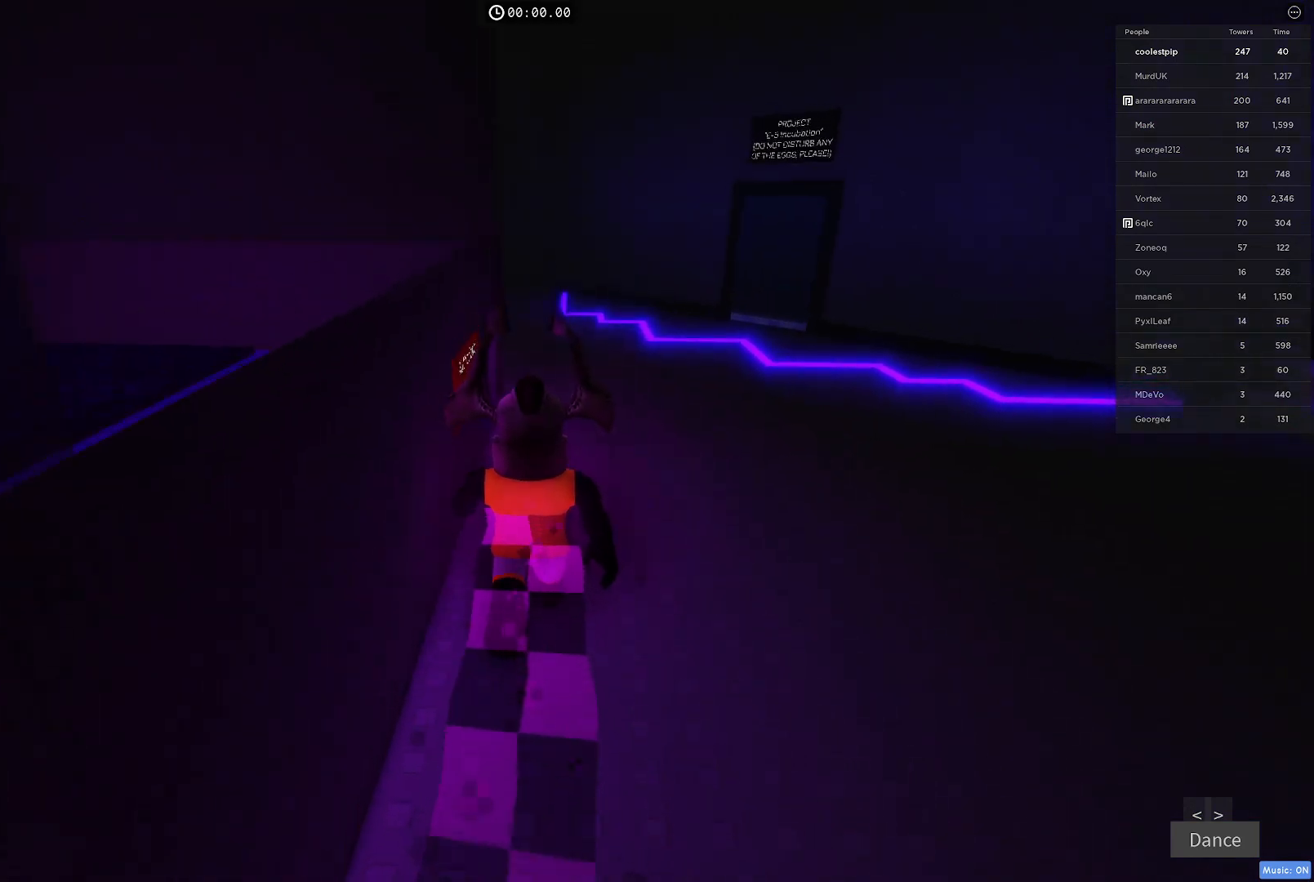
{"keys": ["w"], "events": []}
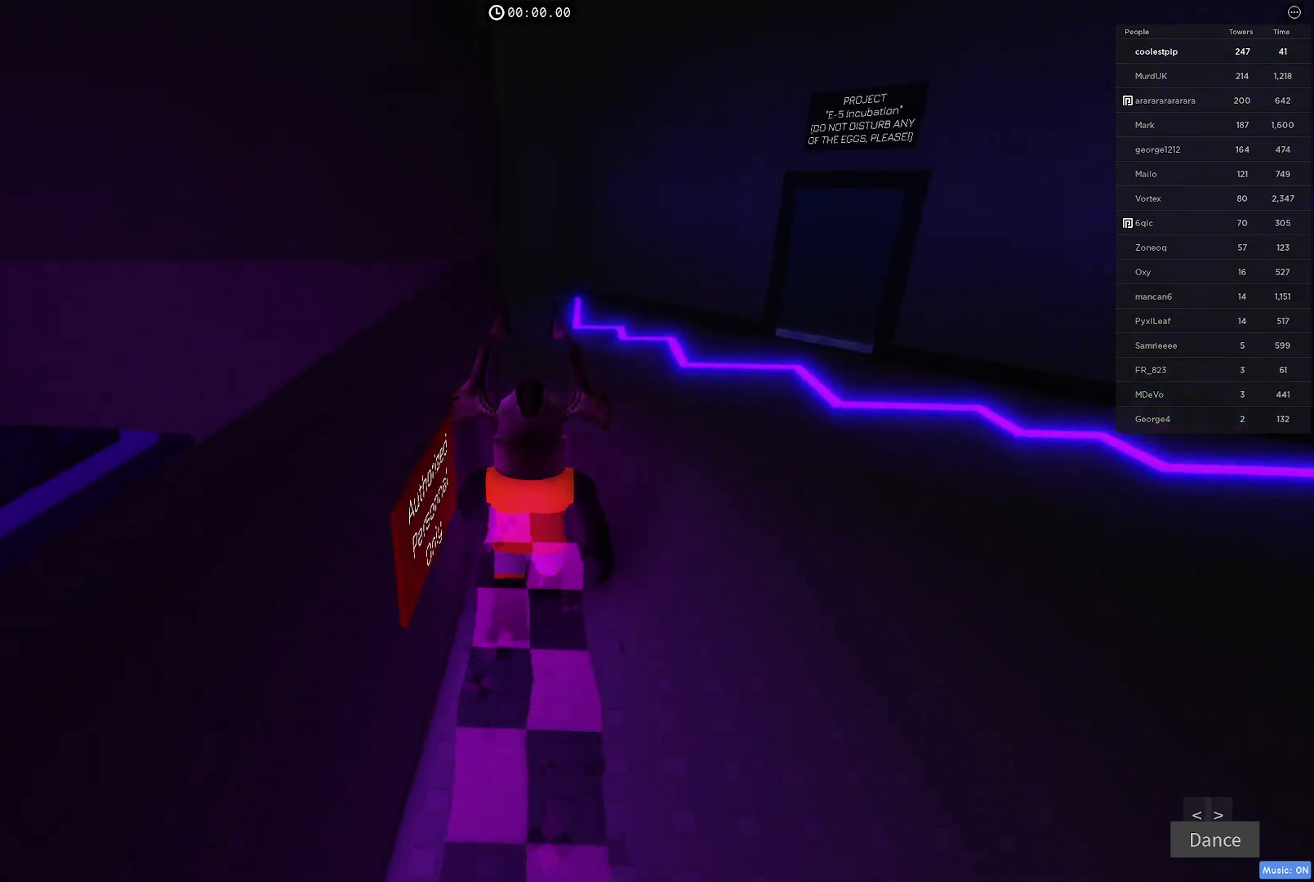
{"keys": ["w"], "events": []}
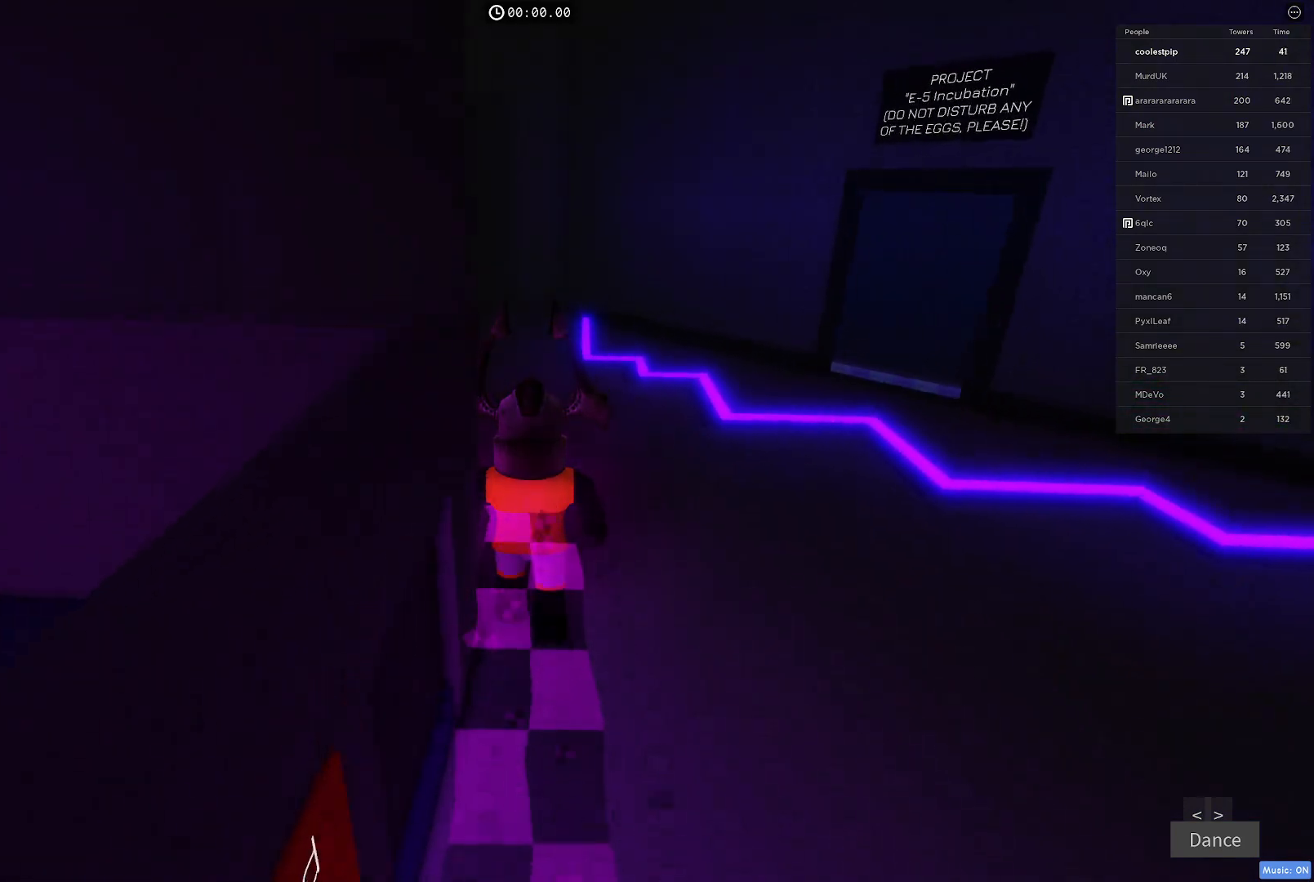
{"keys": ["w"], "events": []}
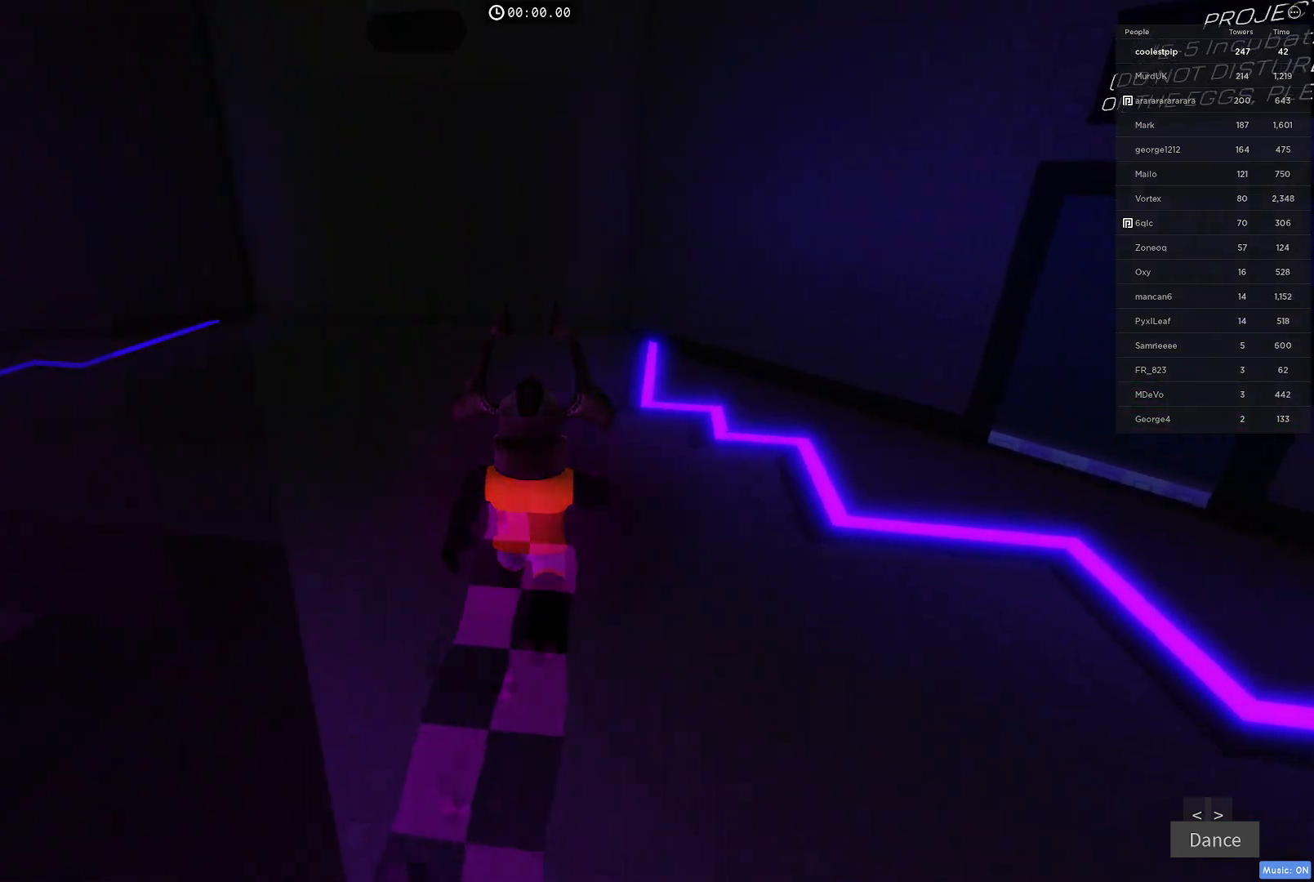
{"keys": ["w"], "events": []}
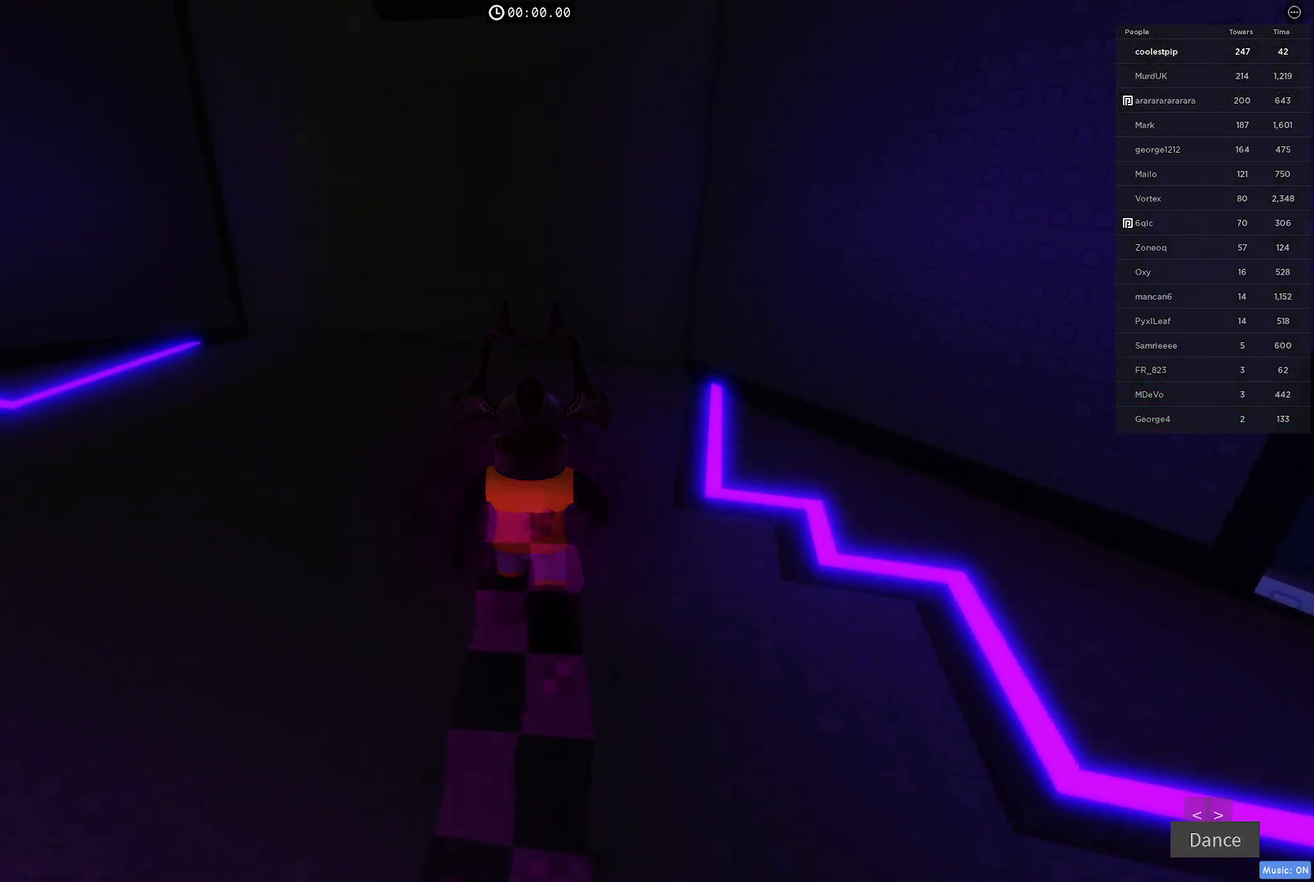
{"keys": ["w"], "events": []}
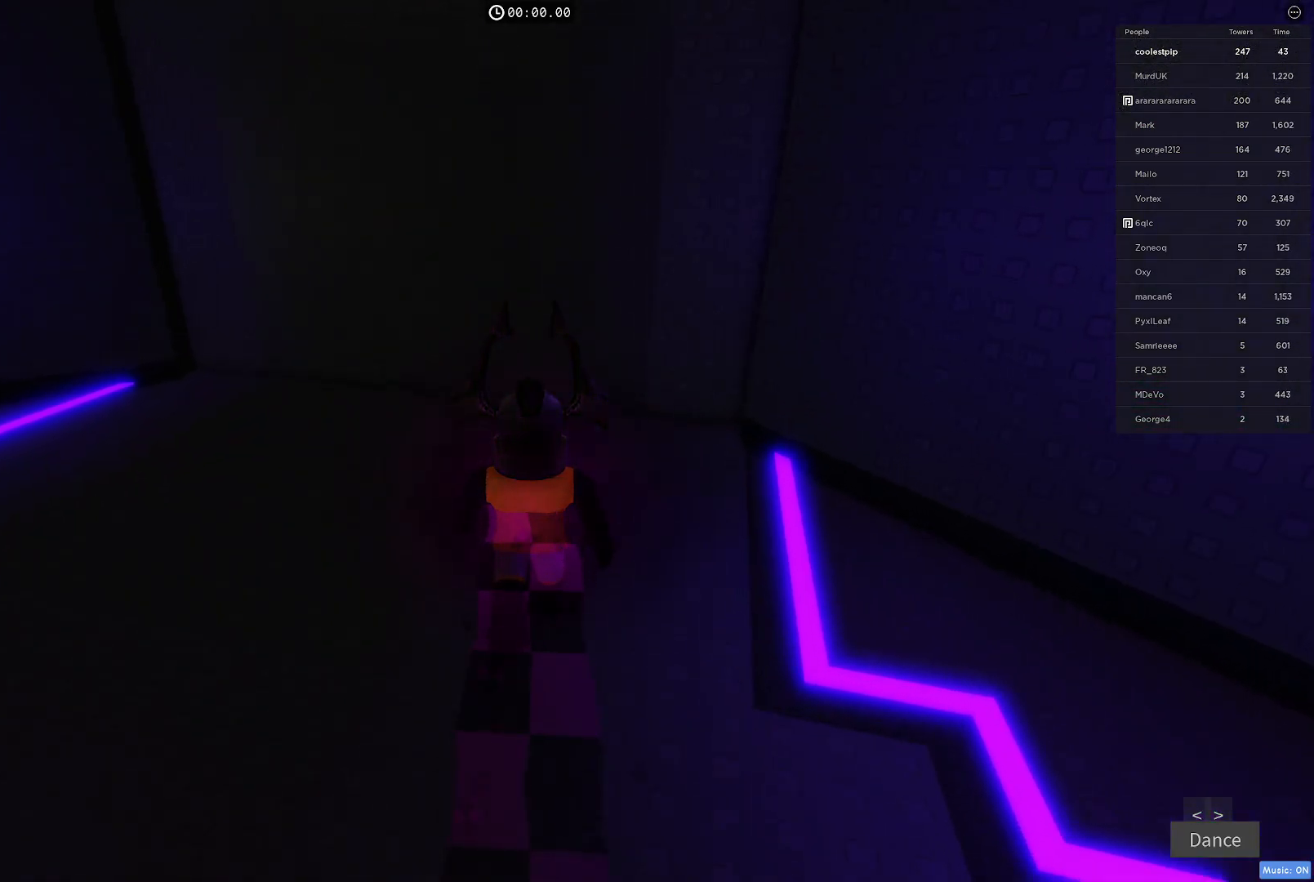
{"keys": ["w"], "events": []}
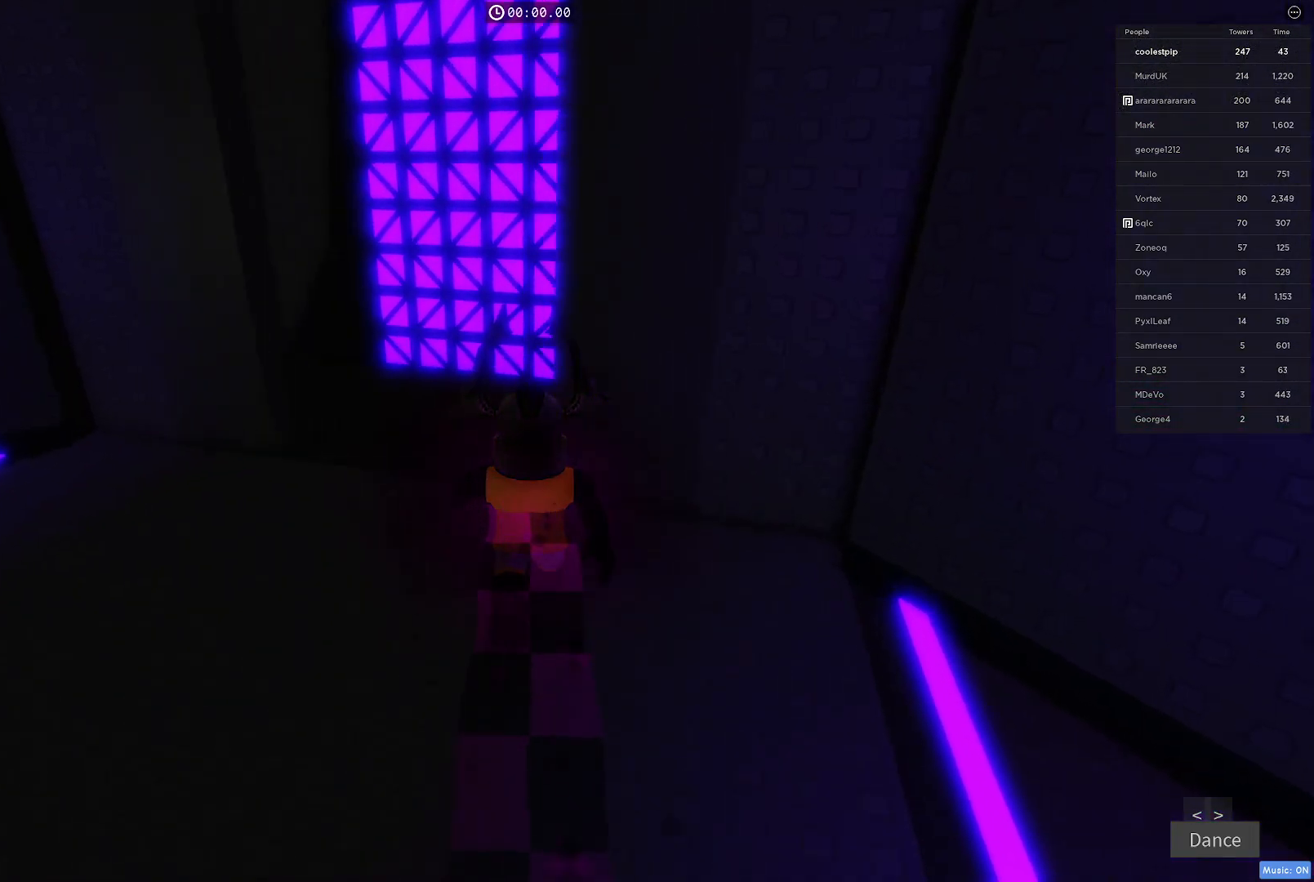
{"keys": ["w"], "events": []}
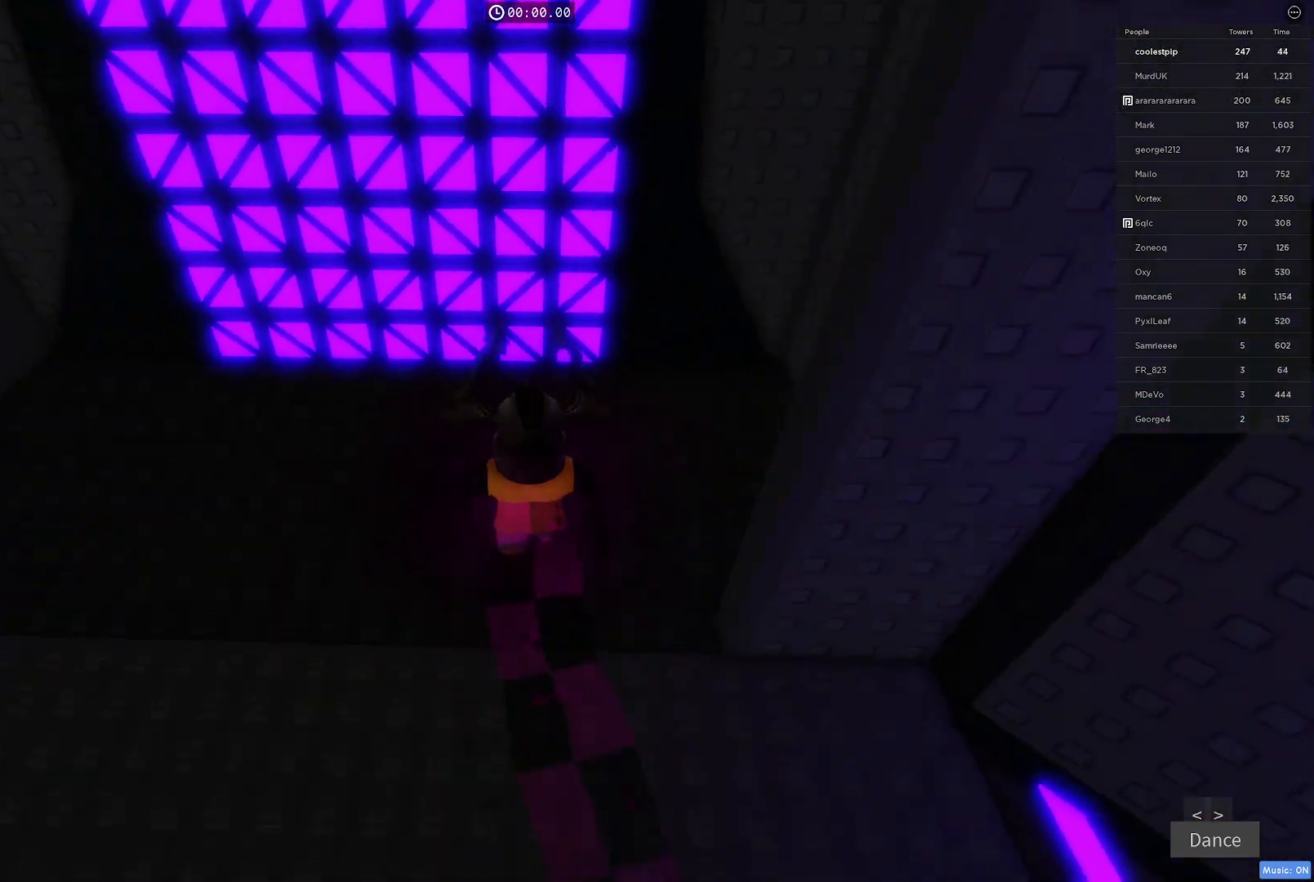
{"keys": ["w"], "events": [[267, "space", "down"], [417, "space", "up"]]}
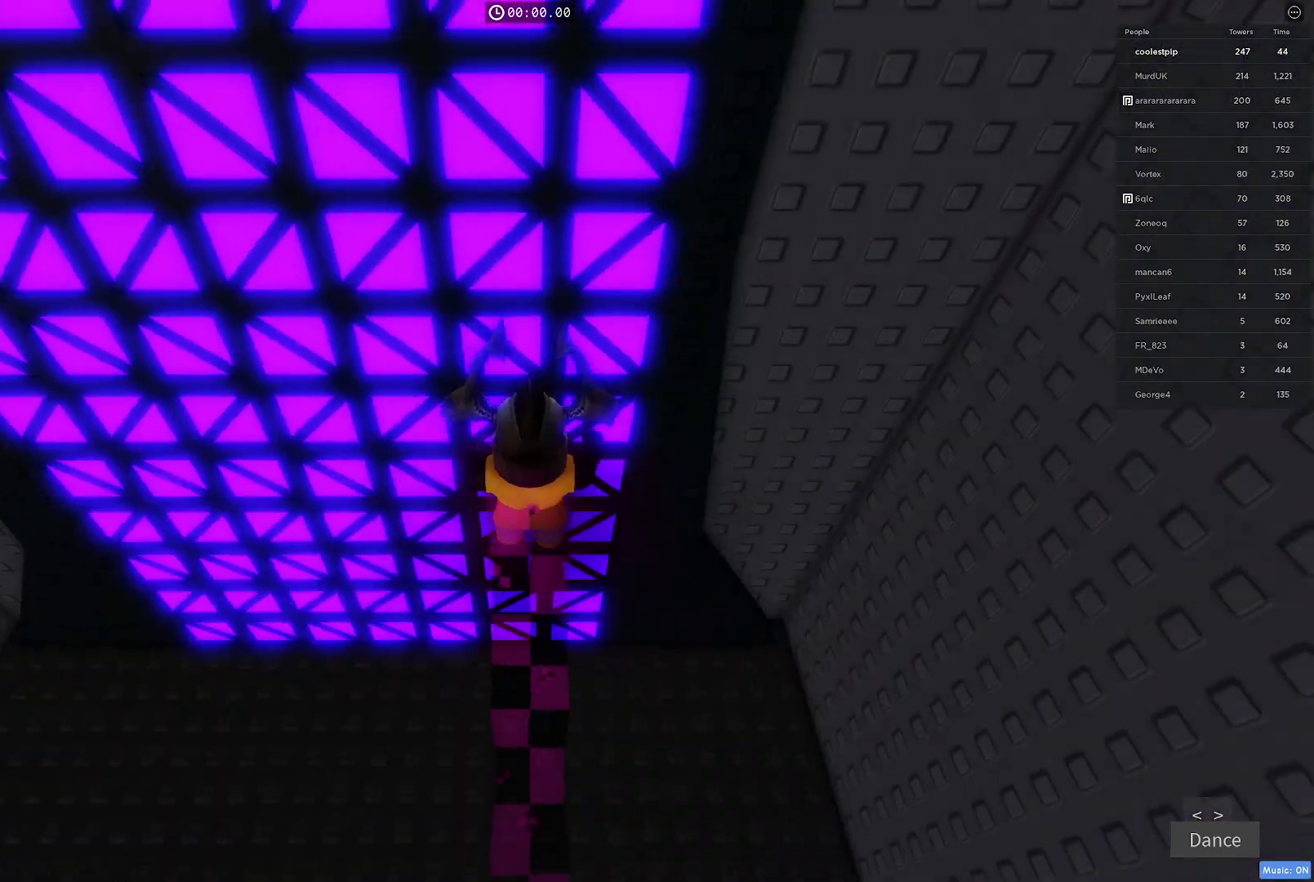
{"keys": ["w"], "events": []}
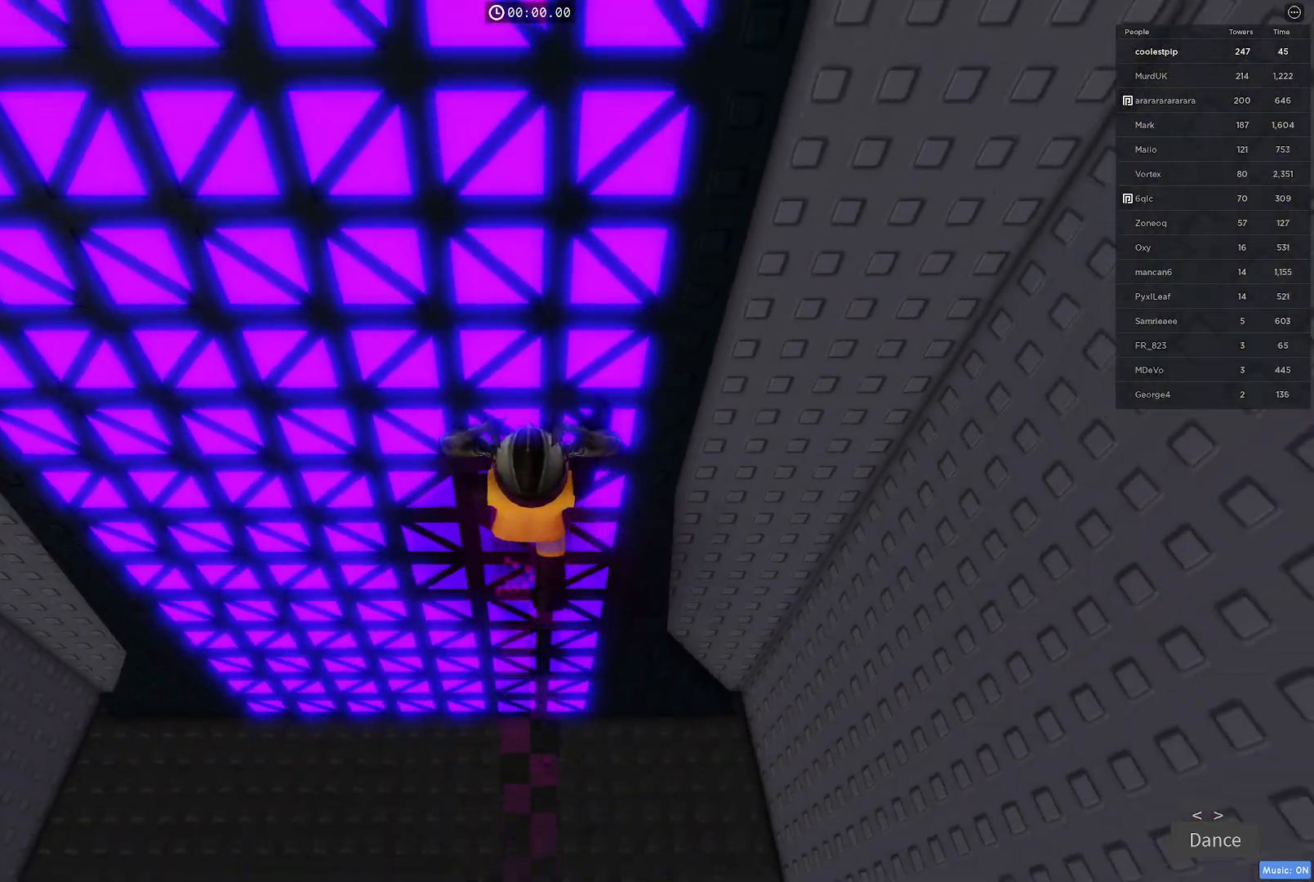
{"keys": ["w"], "events": []}
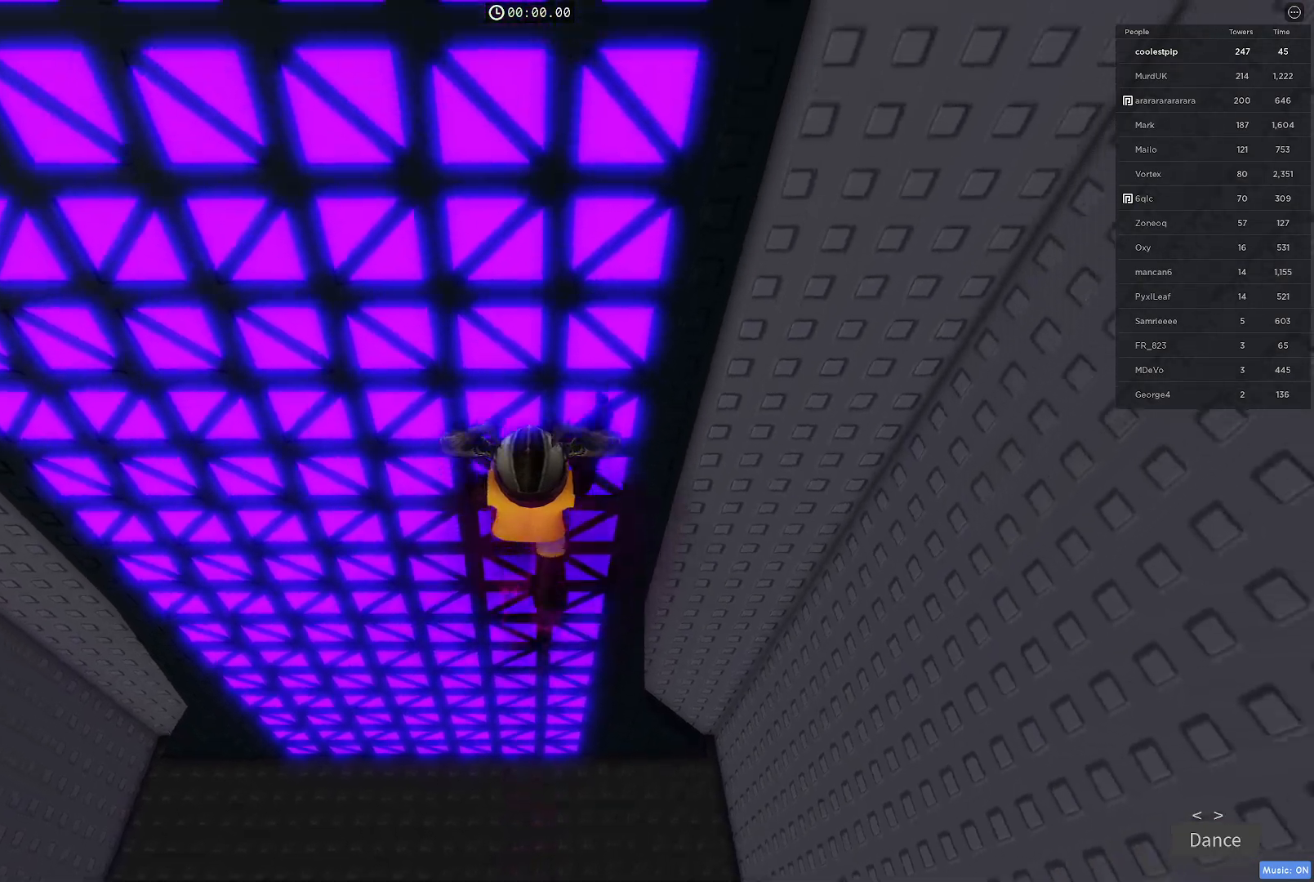
{"keys": ["w"], "events": []}
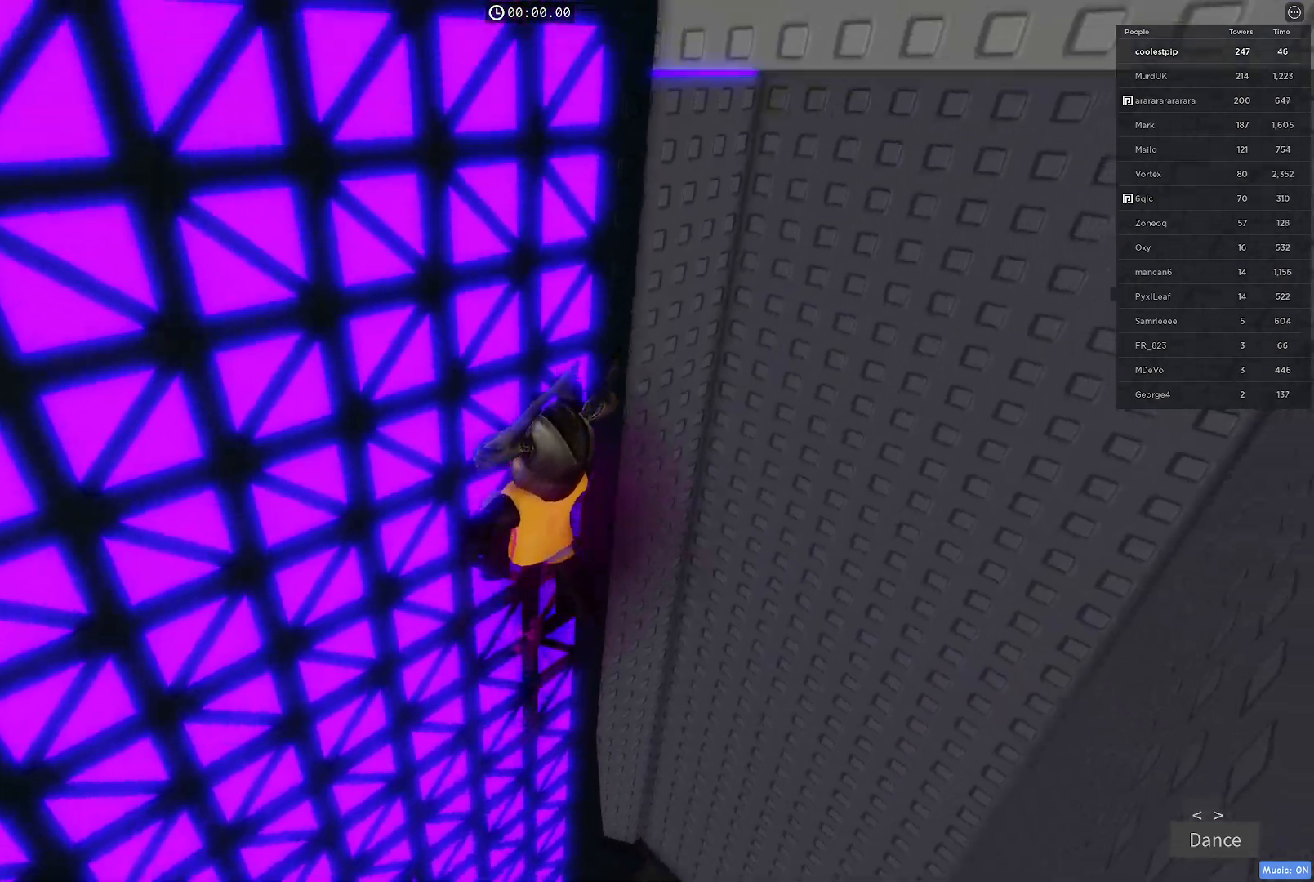
{"keys": ["w"], "events": []}
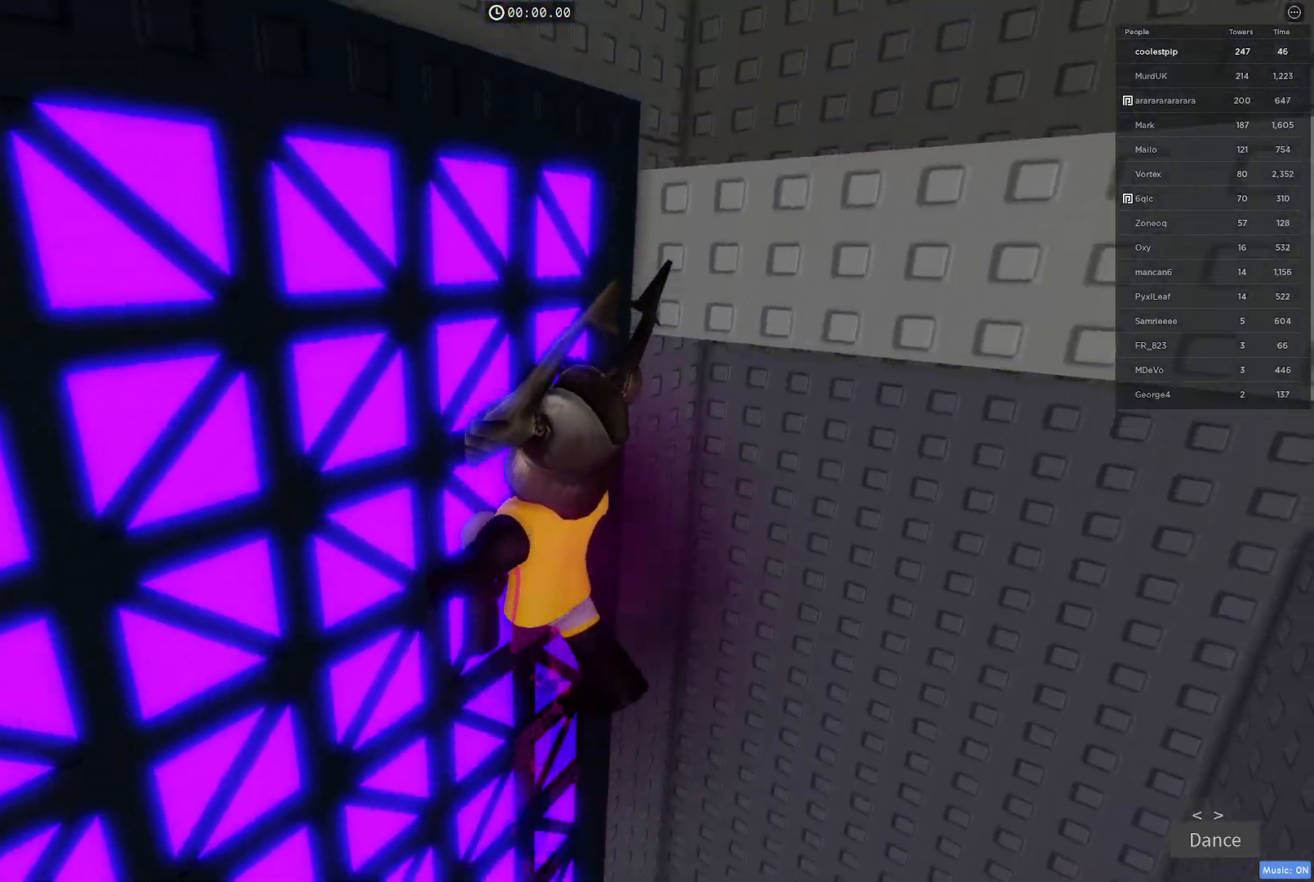
{"keys": ["w"], "events": []}
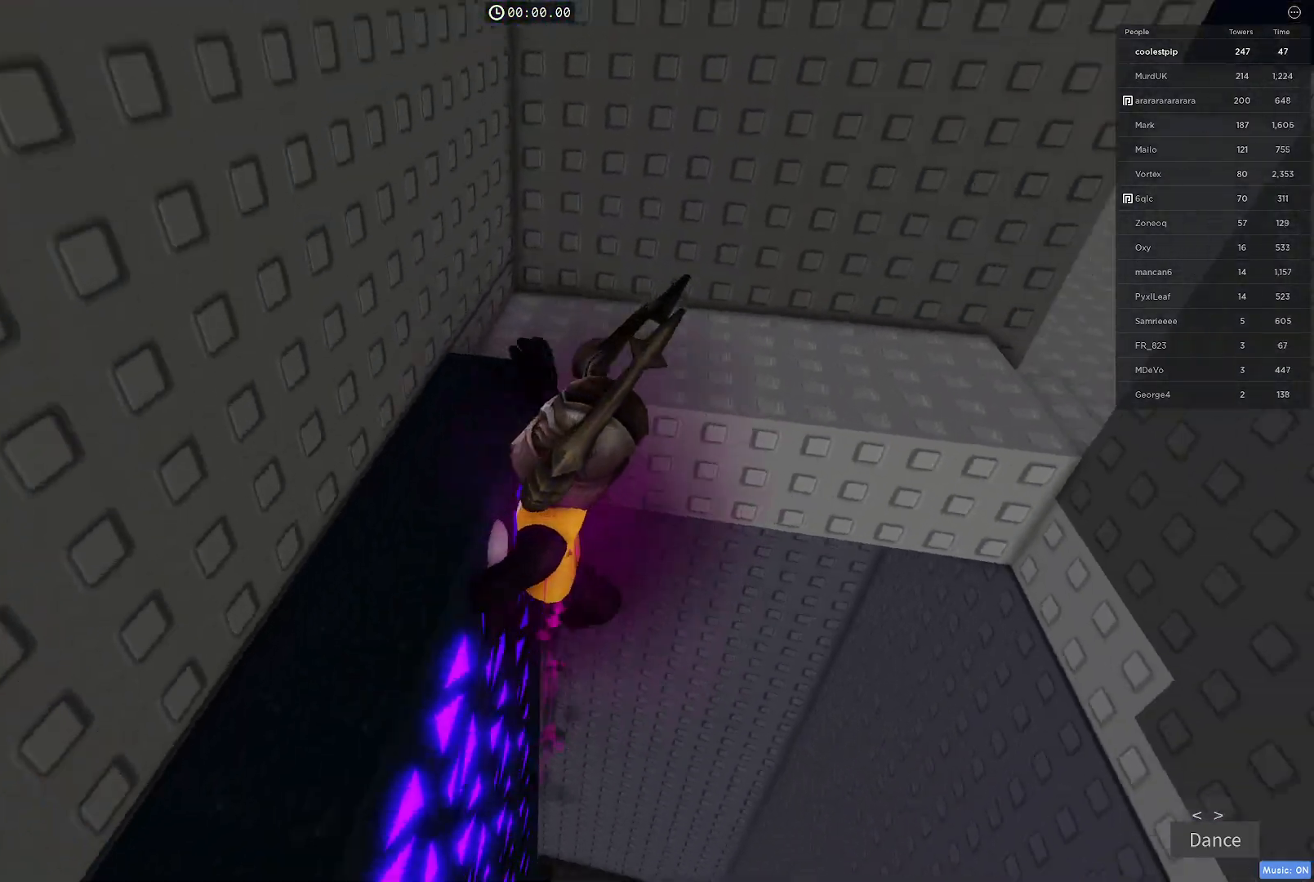
{"keys": ["a", "w"], "events": [[34, "shift", "down"], [50, "space", "down"], [217, "shift", "up"], [384, "space", "up"], [450, "a", "down"]]}
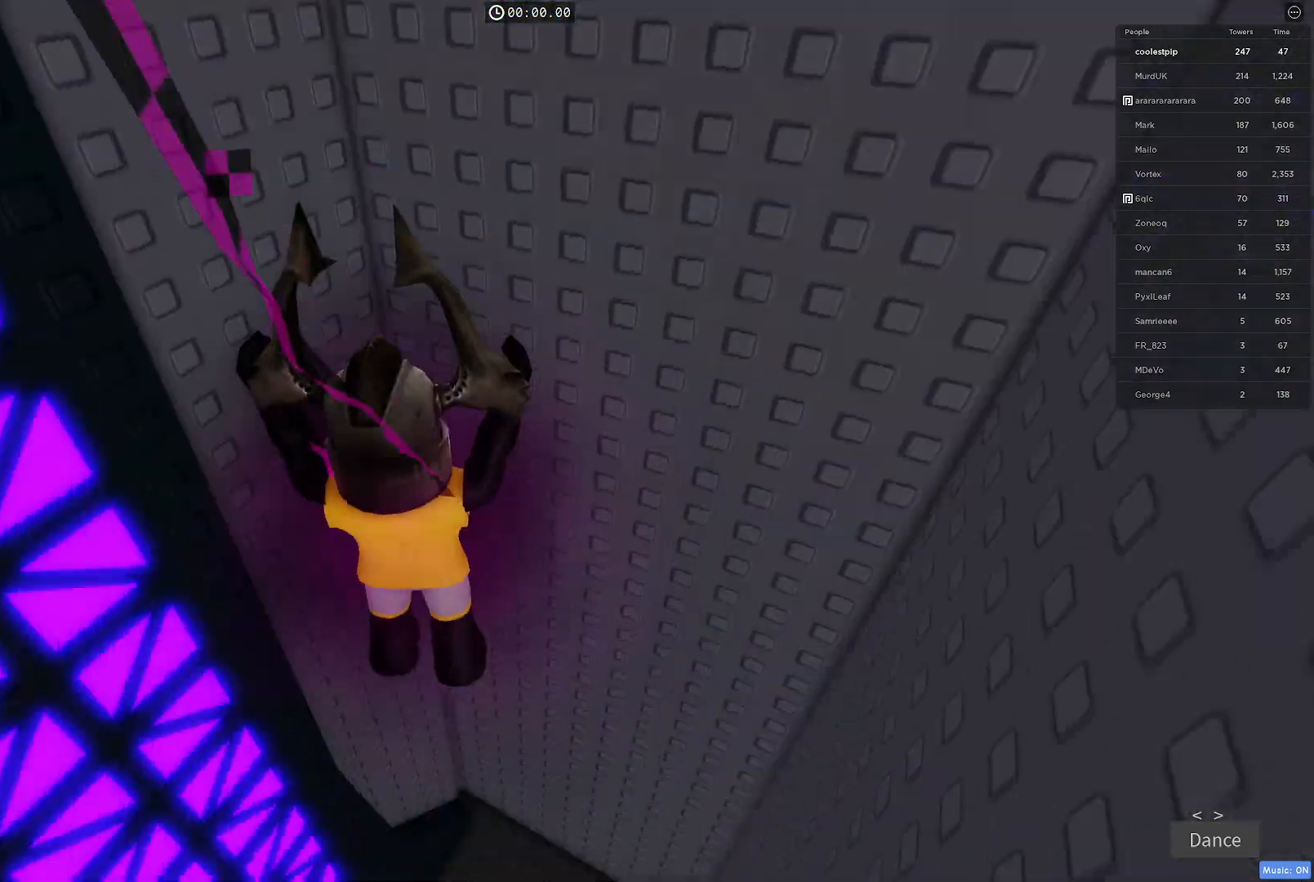
{"keys": ["space", "w"], "events": [[34, "w", "up"], [184, "space", "down"], [317, "w", "down"], [400, "a", "up"]]}
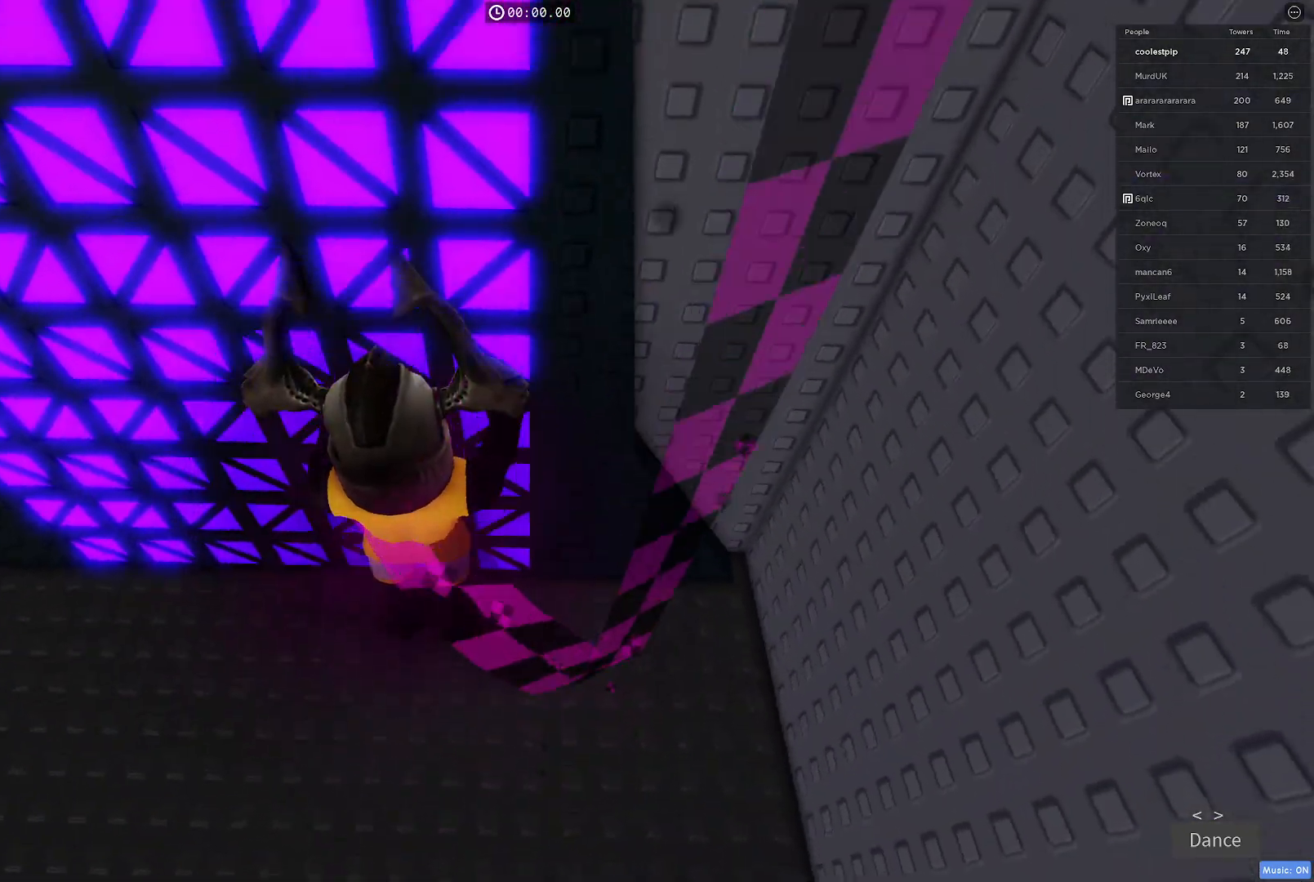
{"keys": ["shift", "w"], "events": [[134, "space", "up"], [367, "shift", "down"]]}
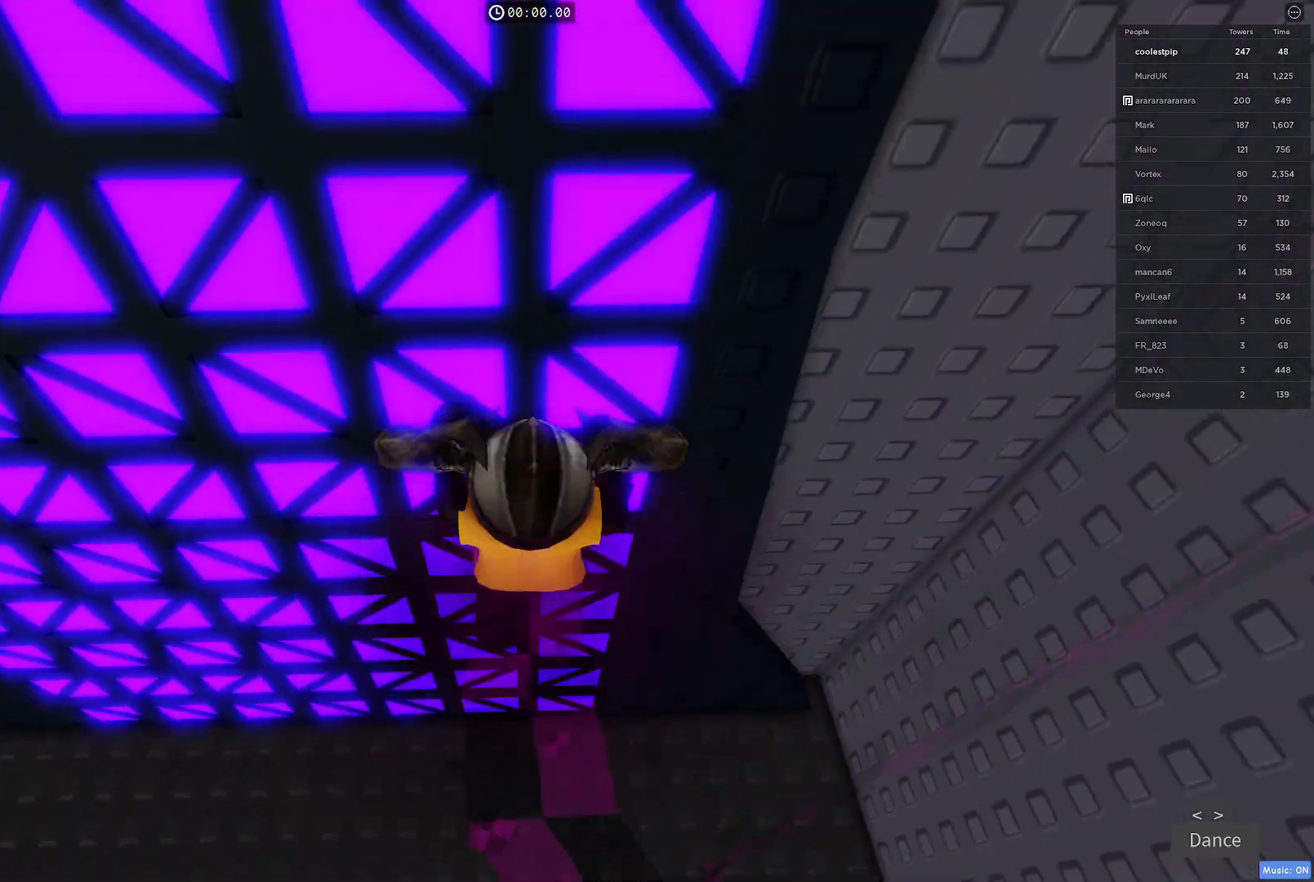
{"keys": ["w"], "events": [[34, "shift", "up"]]}